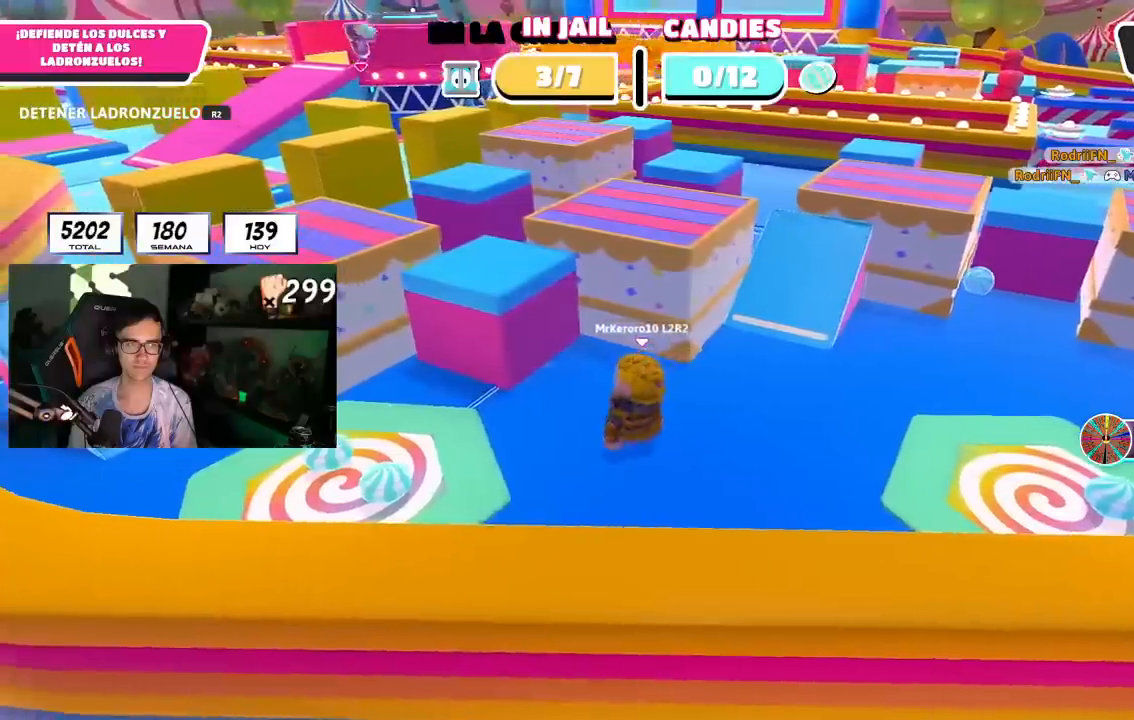
Gameplay with a controller (PlayStation layout); each line is a JSON object with the inputs held at the frame after it (dt_ms = milliseconds from this image to that frame). "events" lists button and stick changes between this image and that frame as [ms after this image, input, new state], when the widget could be followed in between. Not read: R1 TRIANGLE.
{"dt_ms": 500, "buttons": [], "left_stick": "center", "right_stick": "center", "events": [[200, "left_stick", "center"], [350, "left_stick", "left"], [500, "left_stick", "center"]]}
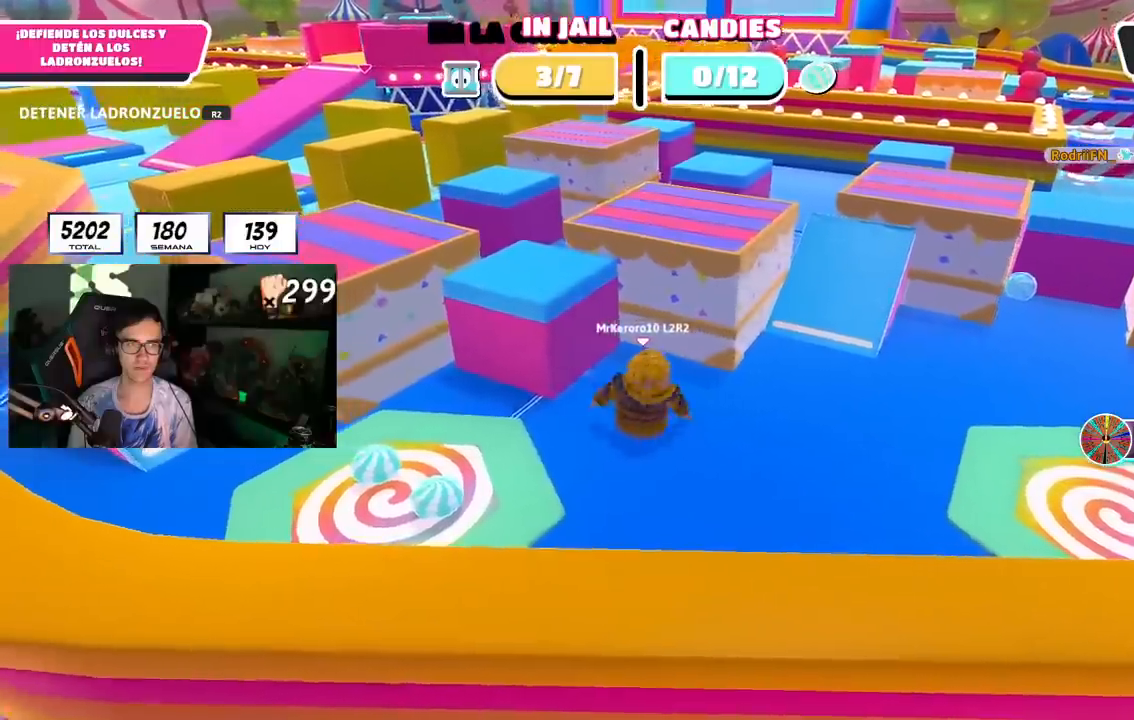
{"dt_ms": 500, "buttons": [], "left_stick": "up-right", "right_stick": "center", "events": [[83, "left_stick", "right"], [450, "left_stick", "up-right"]]}
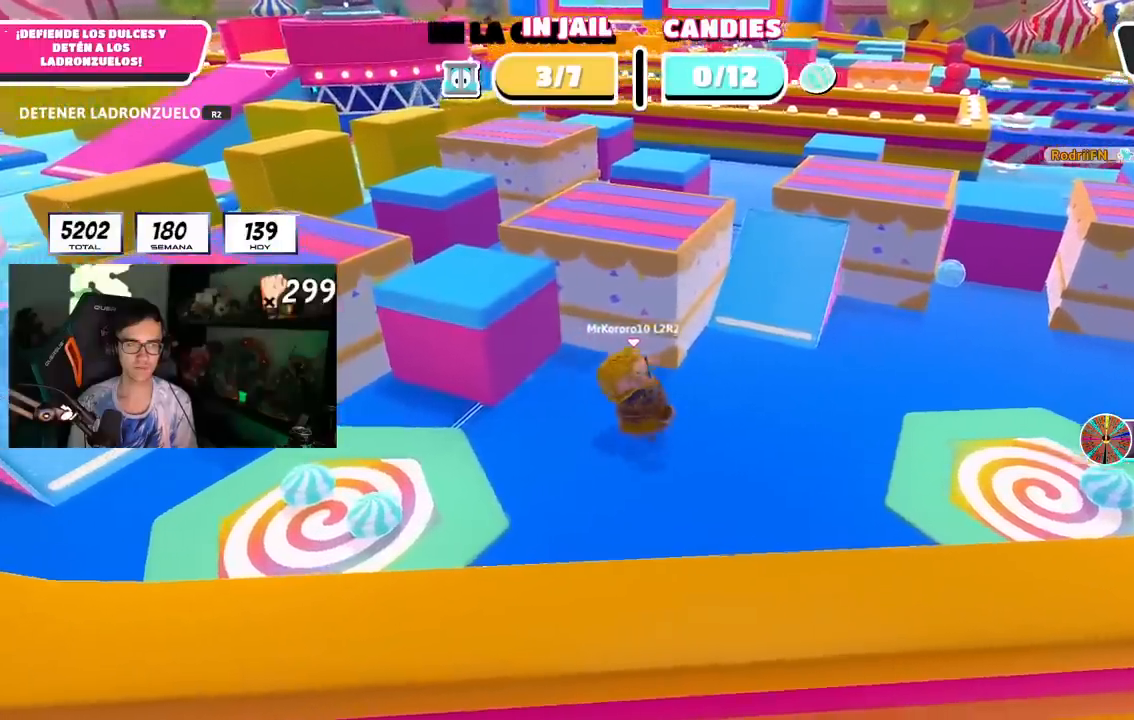
{"dt_ms": 500, "buttons": [], "left_stick": "down-left", "right_stick": "center", "events": [[117, "left_stick", "up"], [317, "left_stick", "right"], [367, "left_stick", "down-right"], [483, "left_stick", "down-left"]]}
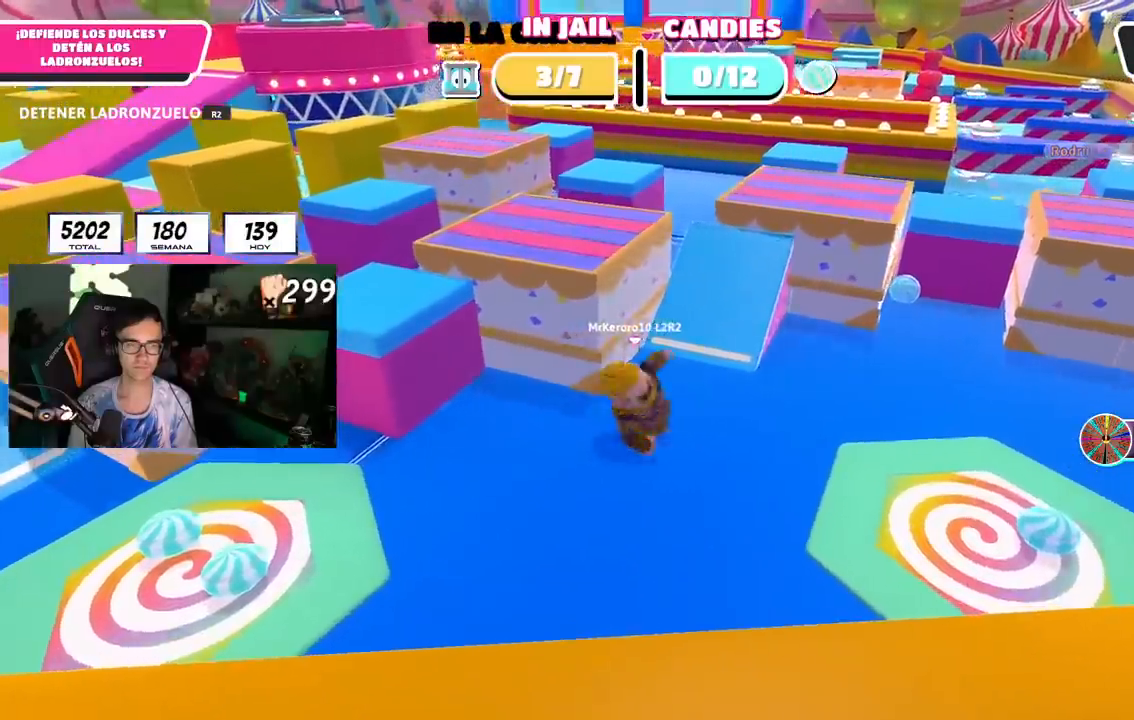
{"dt_ms": 500, "buttons": [], "left_stick": "center", "right_stick": "center", "events": [[33, "left_stick", "left"], [150, "left_stick", "center"], [200, "left_stick", "up-right"], [417, "left_stick", "center"]]}
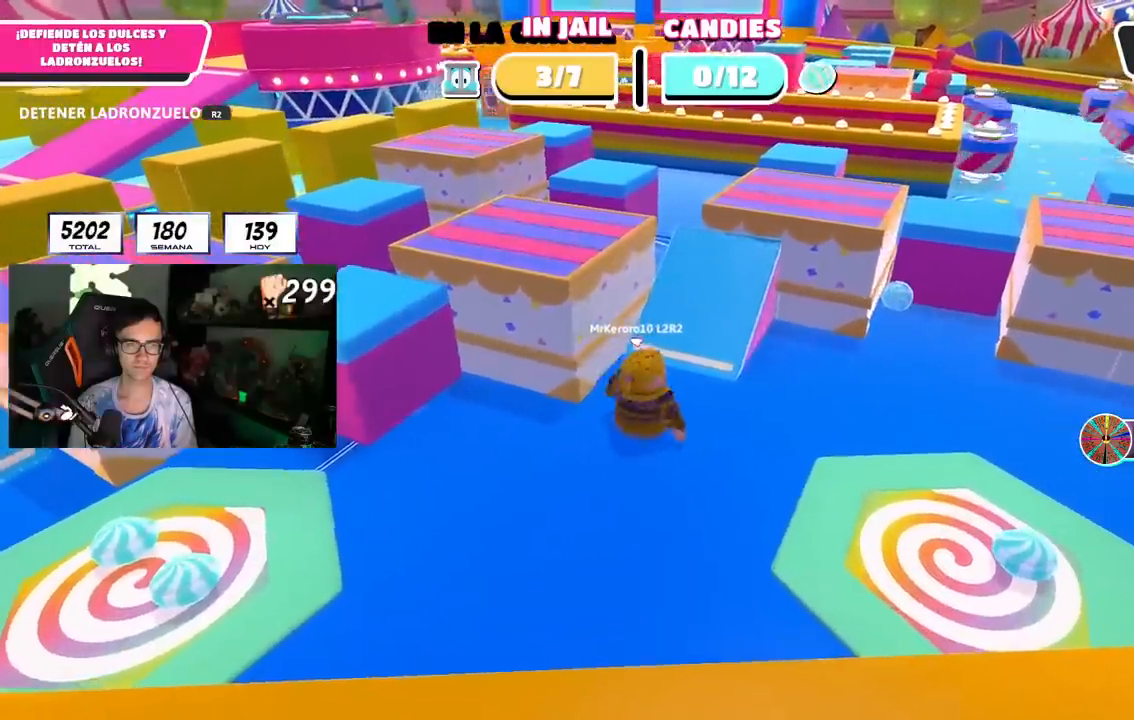
{"dt_ms": 500, "buttons": [], "left_stick": "left", "right_stick": "up", "events": [[283, "left_stick", "left"], [450, "right_stick", "up"]]}
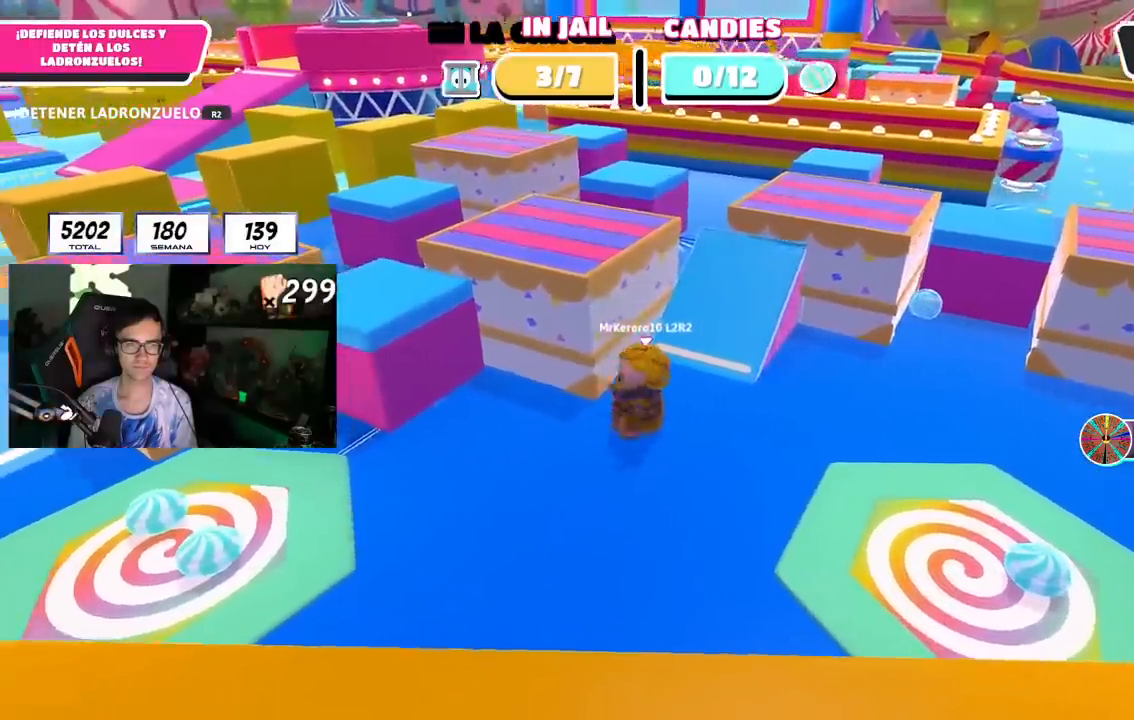
{"dt_ms": 1000, "buttons": [], "left_stick": "up-right", "right_stick": "center", "events": [[67, "right_stick", "center"], [367, "left_stick", "center"], [500, "left_stick", "left"], [650, "left_stick", "center"], [833, "left_stick", "up-right"]]}
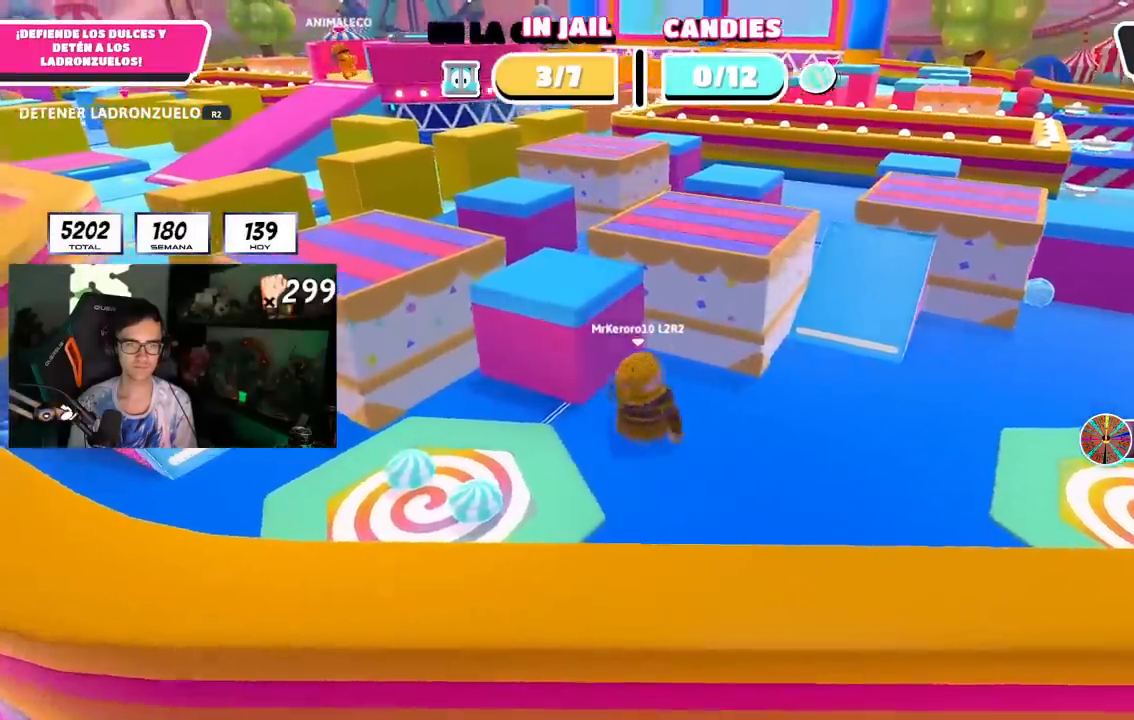
{"dt_ms": 500, "buttons": [], "left_stick": "up-right", "right_stick": "center", "events": []}
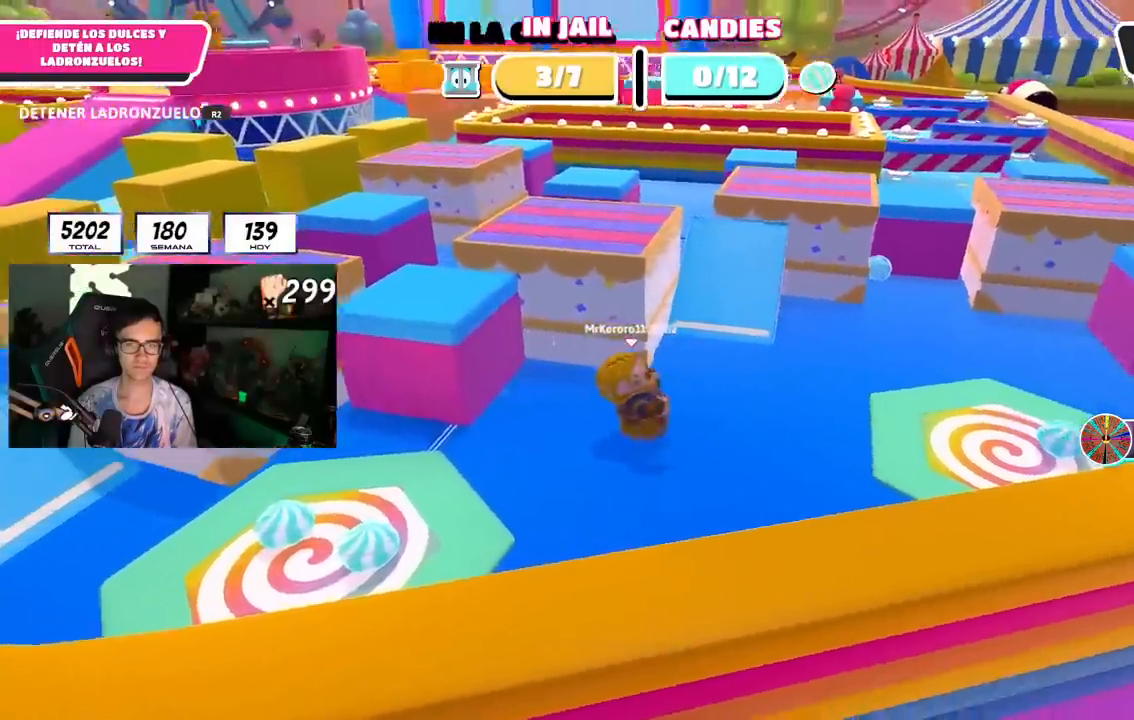
{"dt_ms": 500, "buttons": [], "left_stick": "up-right", "right_stick": "center", "events": []}
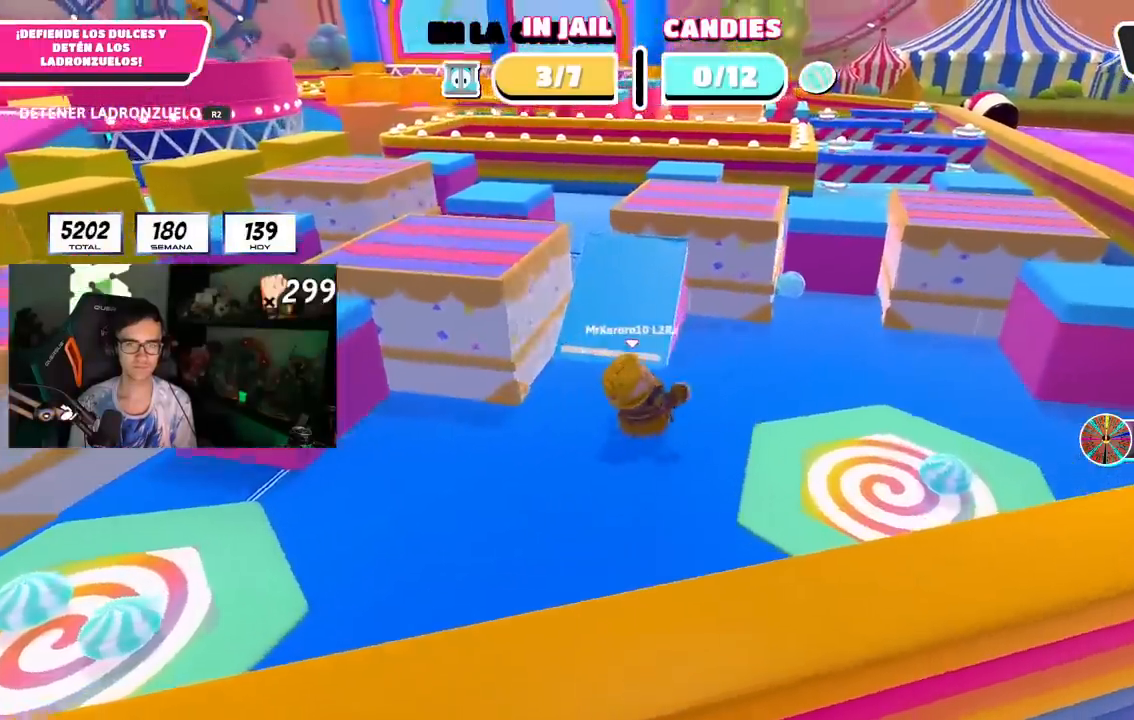
{"dt_ms": 1000, "buttons": [], "left_stick": "left", "right_stick": "center", "events": [[67, "left_stick", "center"], [167, "left_stick", "left"], [417, "left_stick", "center"], [500, "left_stick", "up"], [683, "left_stick", "center"], [800, "left_stick", "left"], [850, "right_stick", "down-left"], [967, "right_stick", "center"]]}
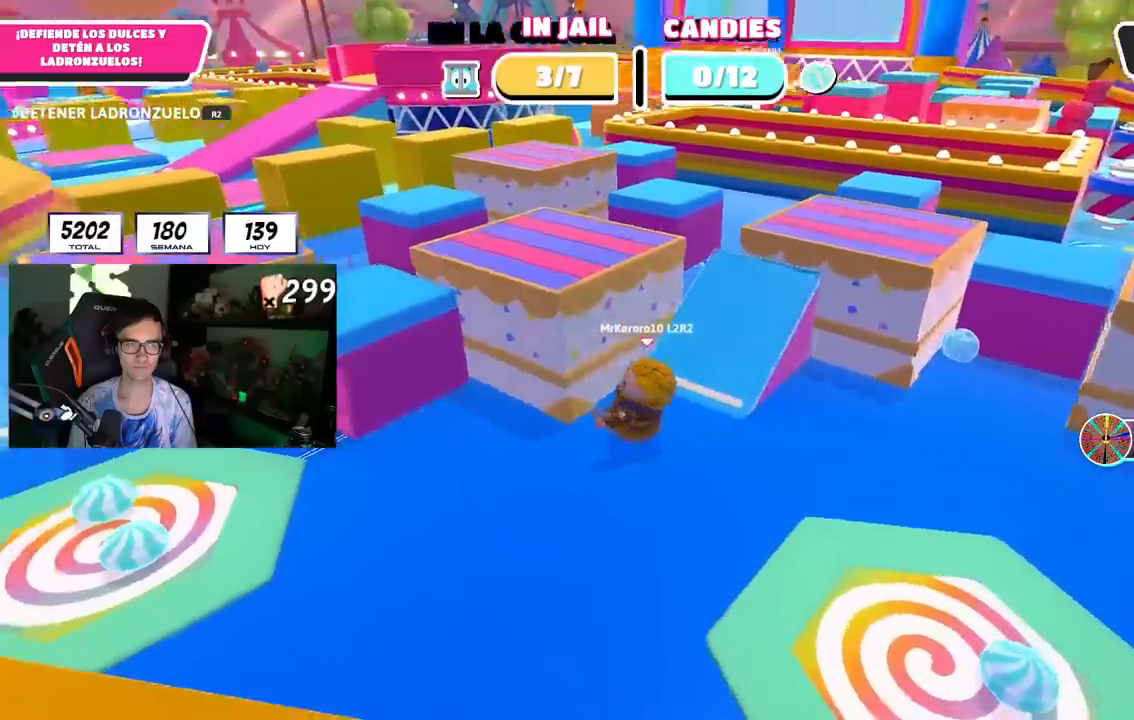
{"dt_ms": 500, "buttons": [], "left_stick": "left", "right_stick": "center", "events": [[100, "left_stick", "center"], [383, "left_stick", "left"]]}
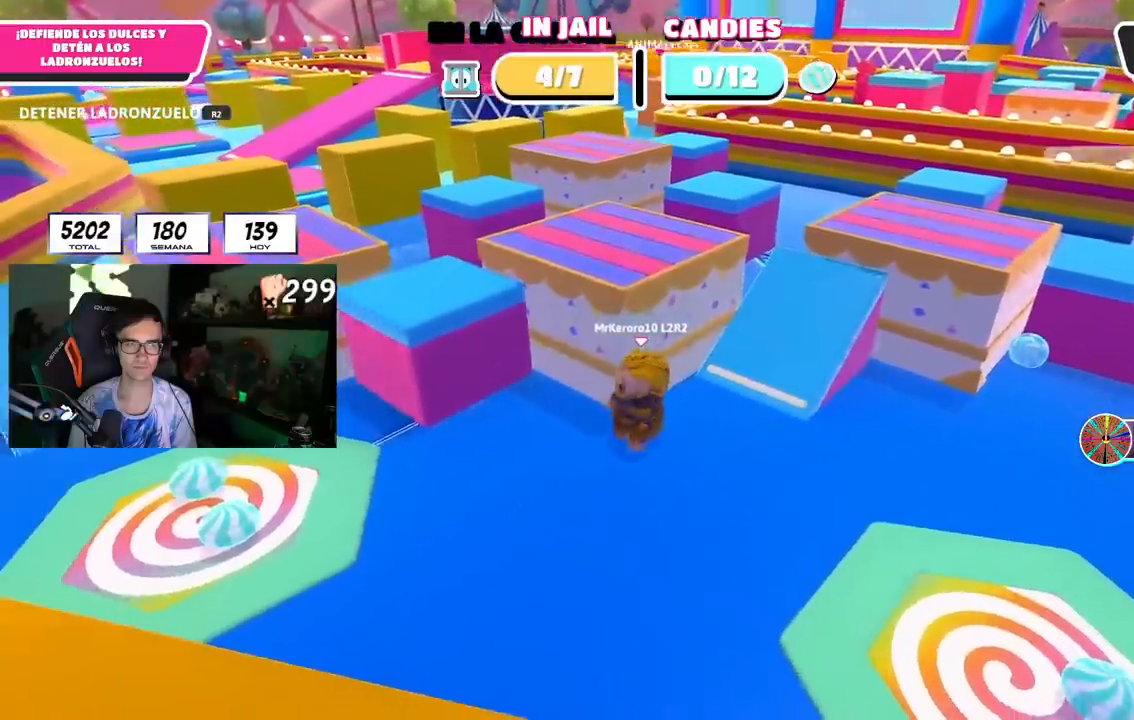
{"dt_ms": 500, "buttons": [], "left_stick": "left", "right_stick": "center", "events": [[83, "left_stick", "center"], [400, "left_stick", "left"]]}